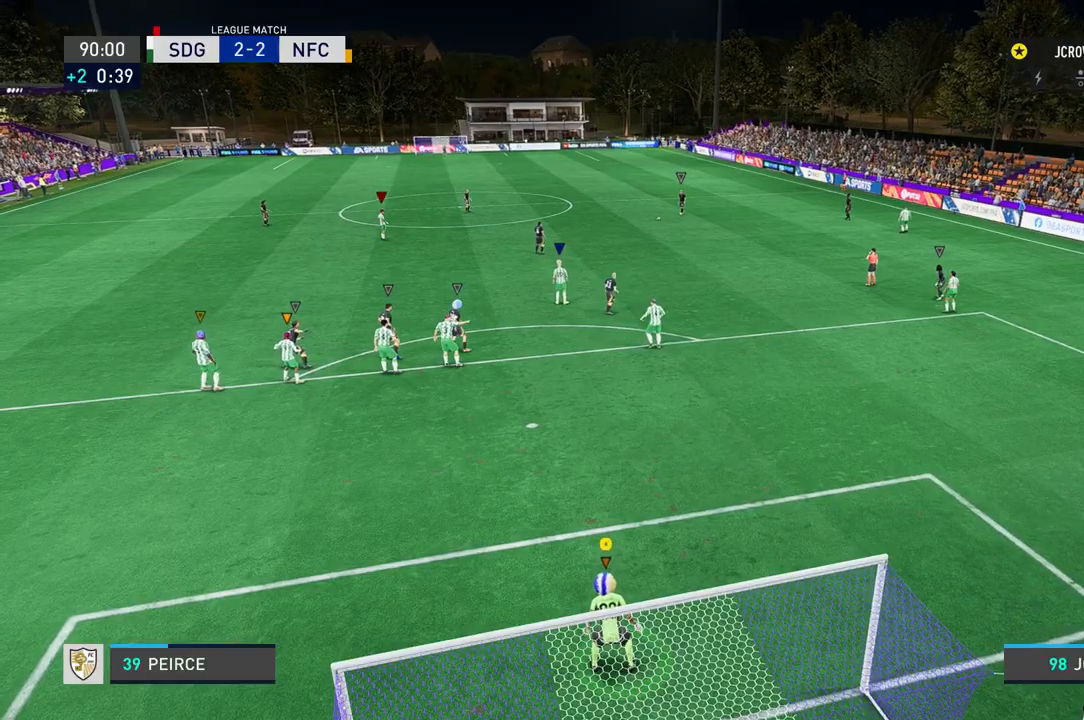
Gameplay with a controller (Xbox layout); each line is a JSON object with the inputs held at the frame after it. "events" lists button and stick changes between this image and that frame as [ms after this image, input, new state], when the widget could be followed in between. Not read: L2 L3 R2 R3.
{"buttons": [], "left_stick": "center", "right_stick": "center", "events": []}
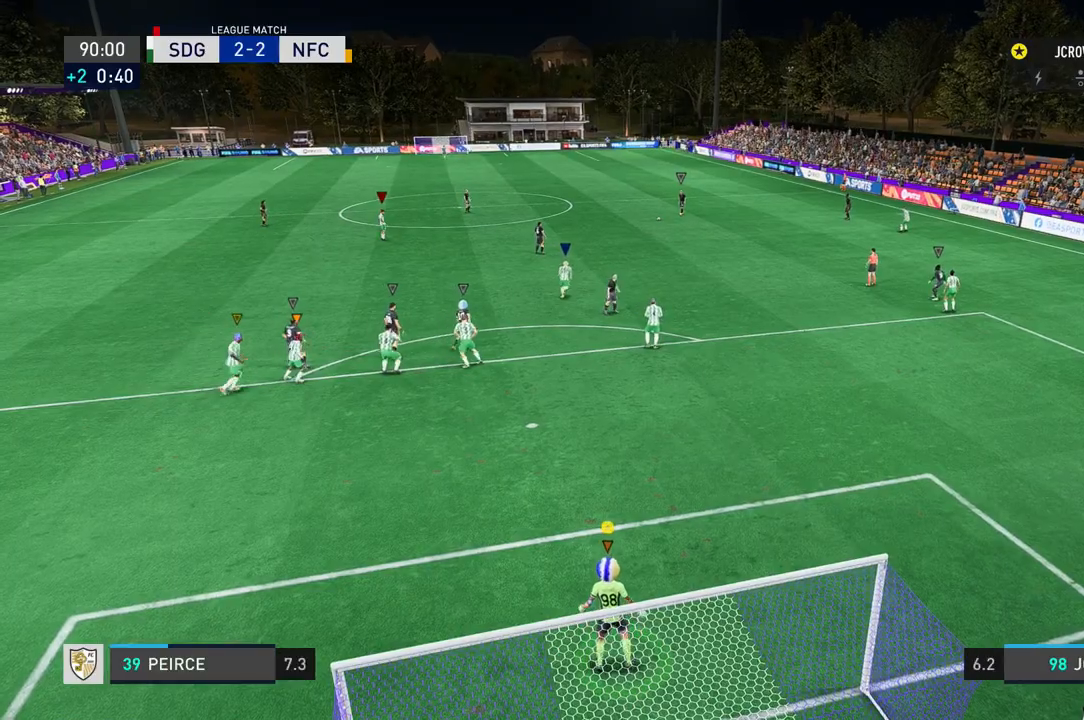
{"buttons": [], "left_stick": "center", "right_stick": "center", "events": []}
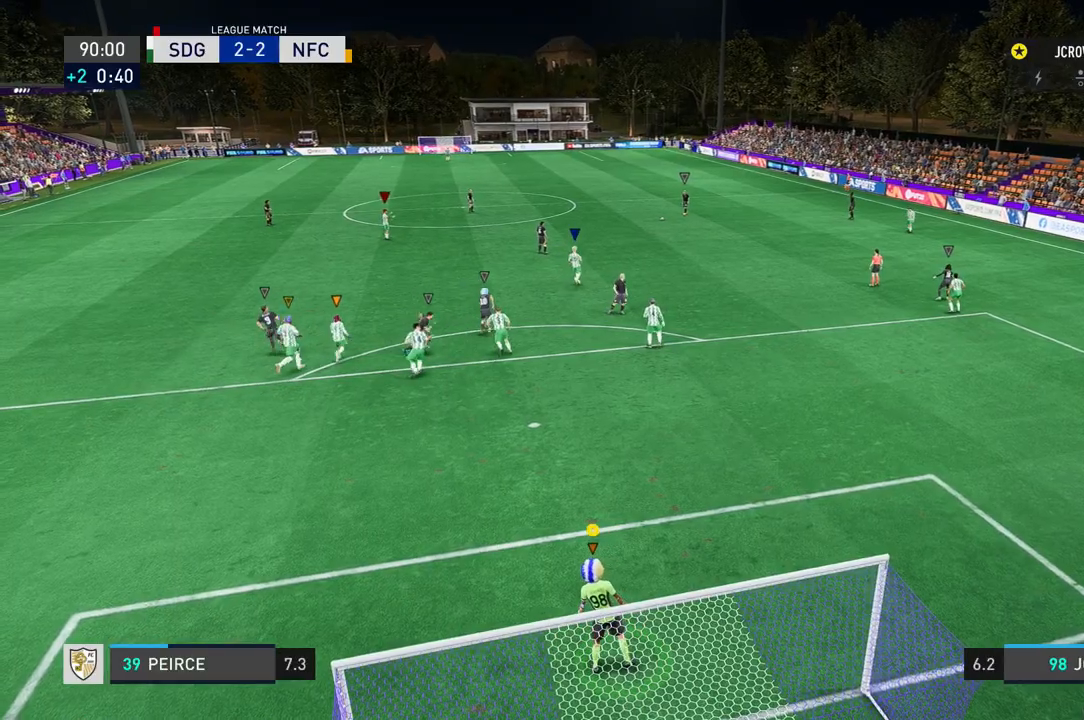
{"buttons": [], "left_stick": "left", "right_stick": "center", "events": [[500, "left_stick", "left"]]}
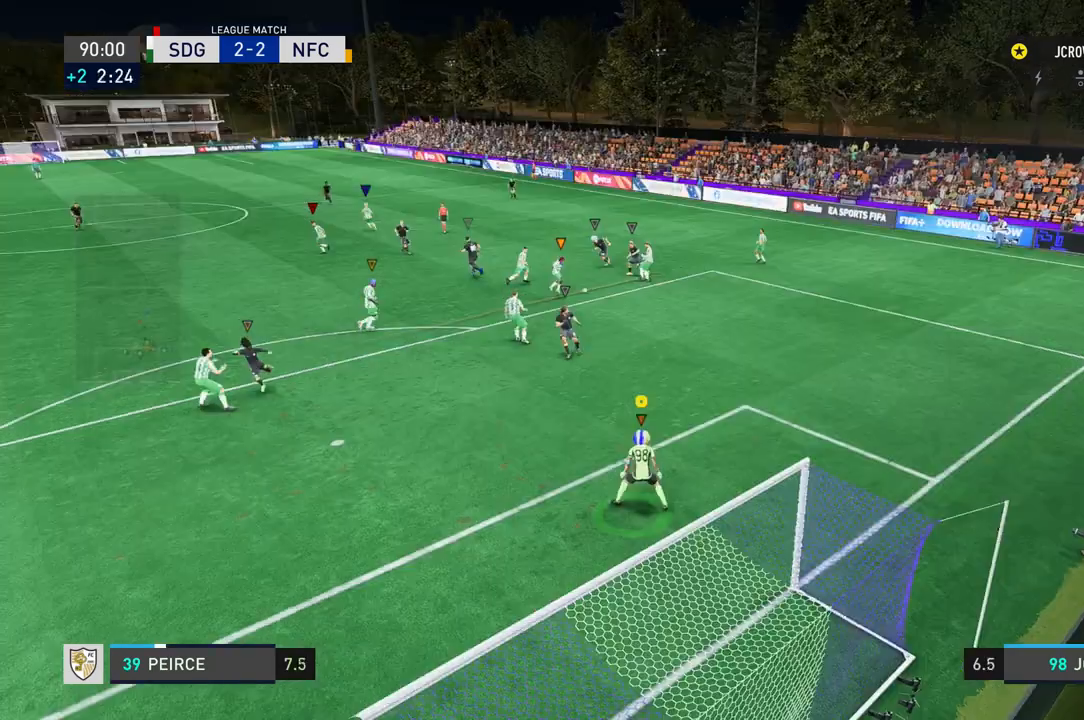
{"buttons": [], "left_stick": "left", "right_stick": "center", "events": []}
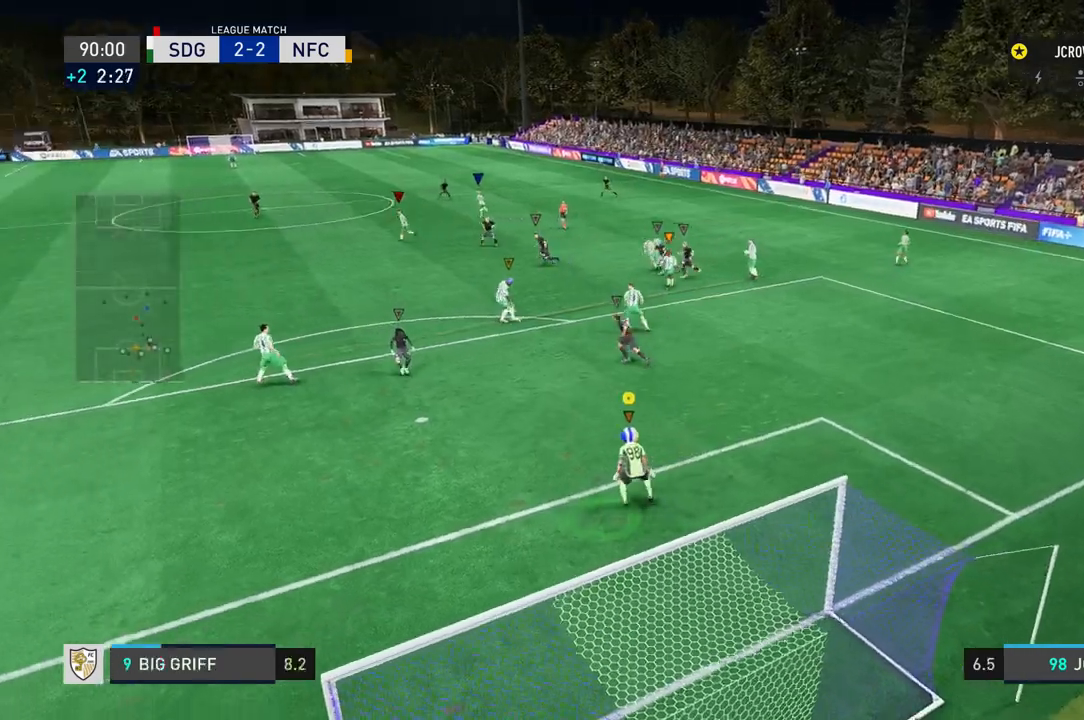
{"buttons": [], "left_stick": "left", "right_stick": "center", "events": []}
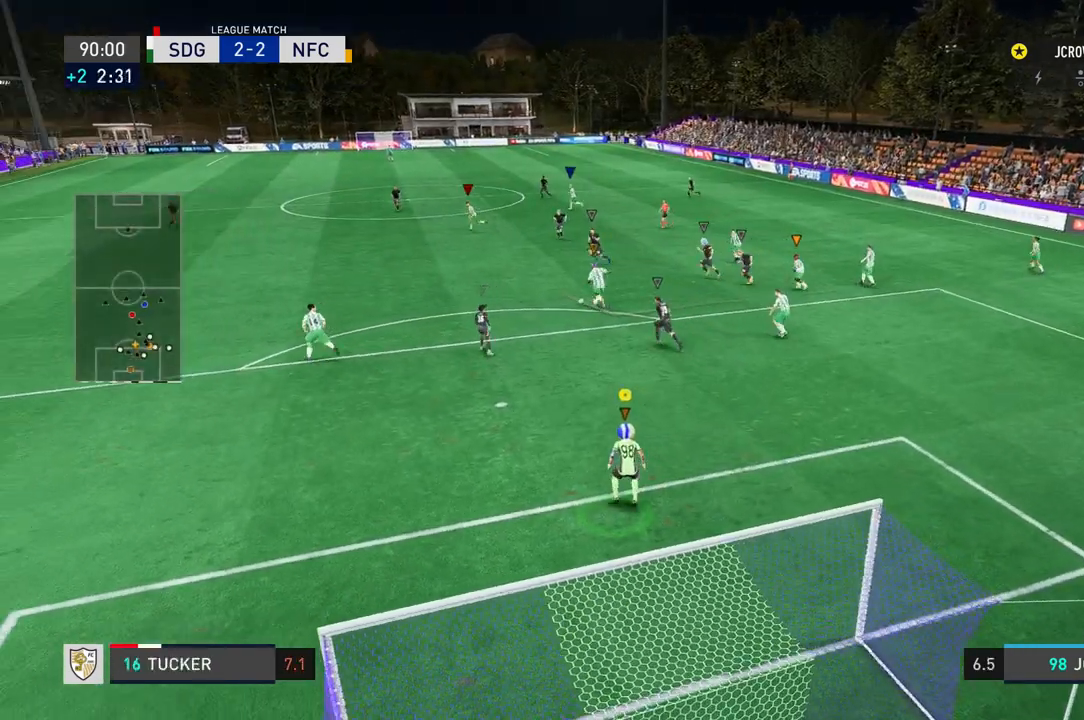
{"buttons": [], "left_stick": "center", "right_stick": "center", "events": [[201, "left_stick", "center"]]}